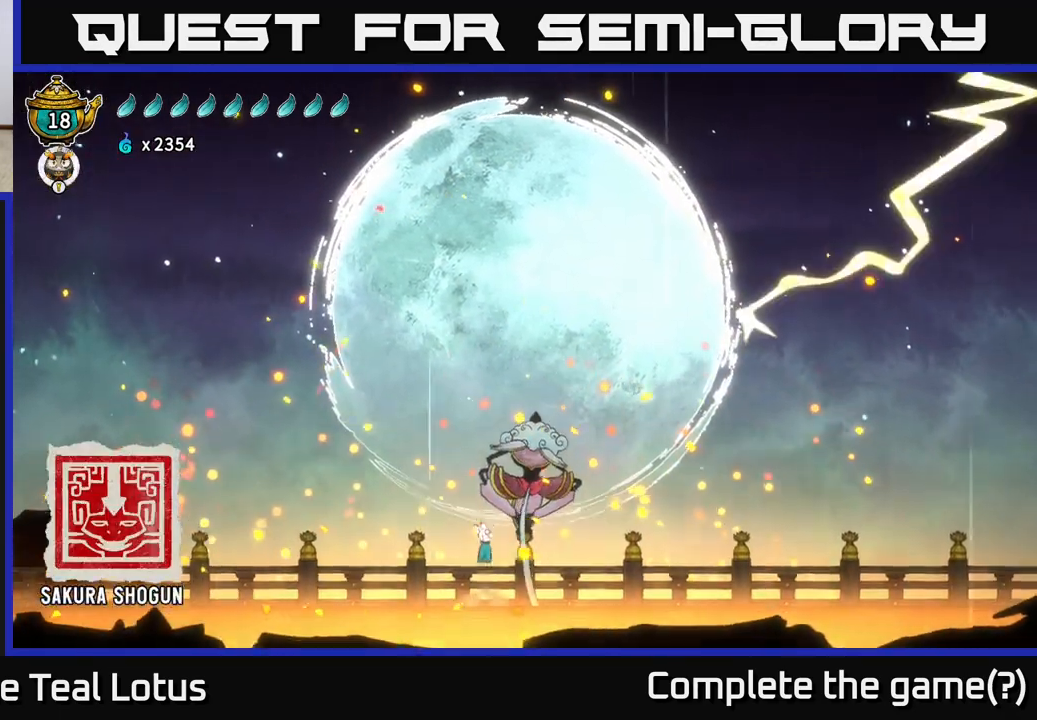
Gameplay with a controller (Xbox layout); each line is a JSON object with the inputs held at the frame after it. "events" lists button and stick changes between this image and that frame as [ms after this image, input, new state], when the widget could be followed in between.
{"buttons": ["A"], "left_stick": "up", "right_stick": "center", "events": [[83, "left_stick", "up"], [167, "X", "down"], [217, "A", "up"], [300, "X", "up"], [433, "A", "down"]]}
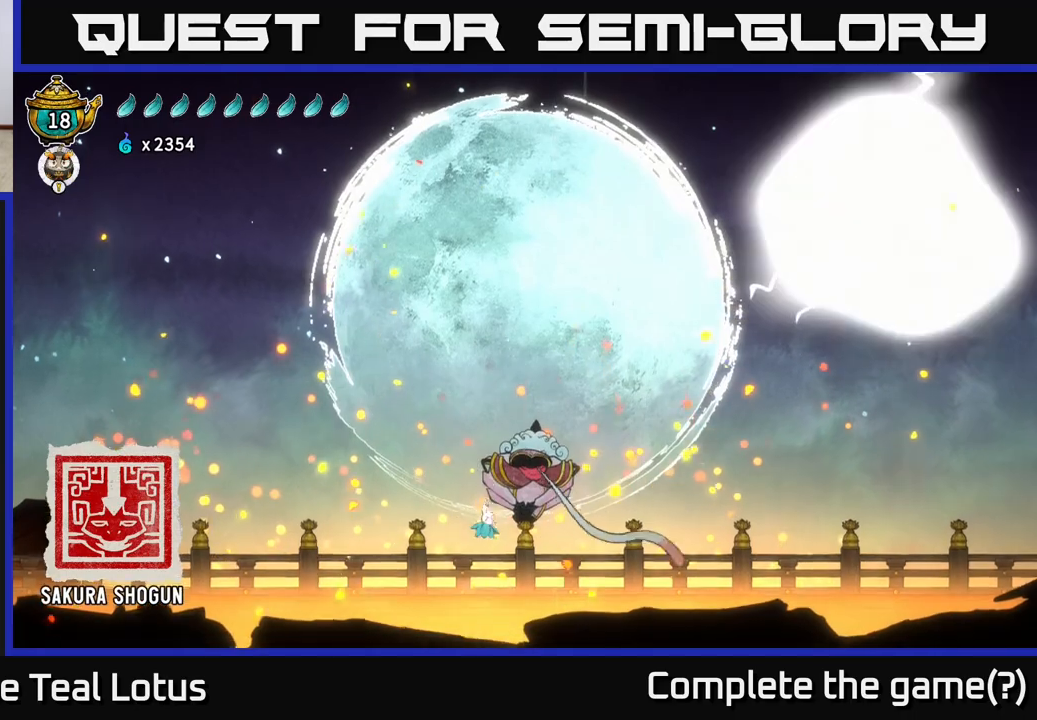
{"buttons": ["A"], "left_stick": "center", "right_stick": "center", "events": [[83, "X", "down"], [83, "left_stick", "center"], [117, "A", "up"], [250, "X", "up"], [433, "A", "down"]]}
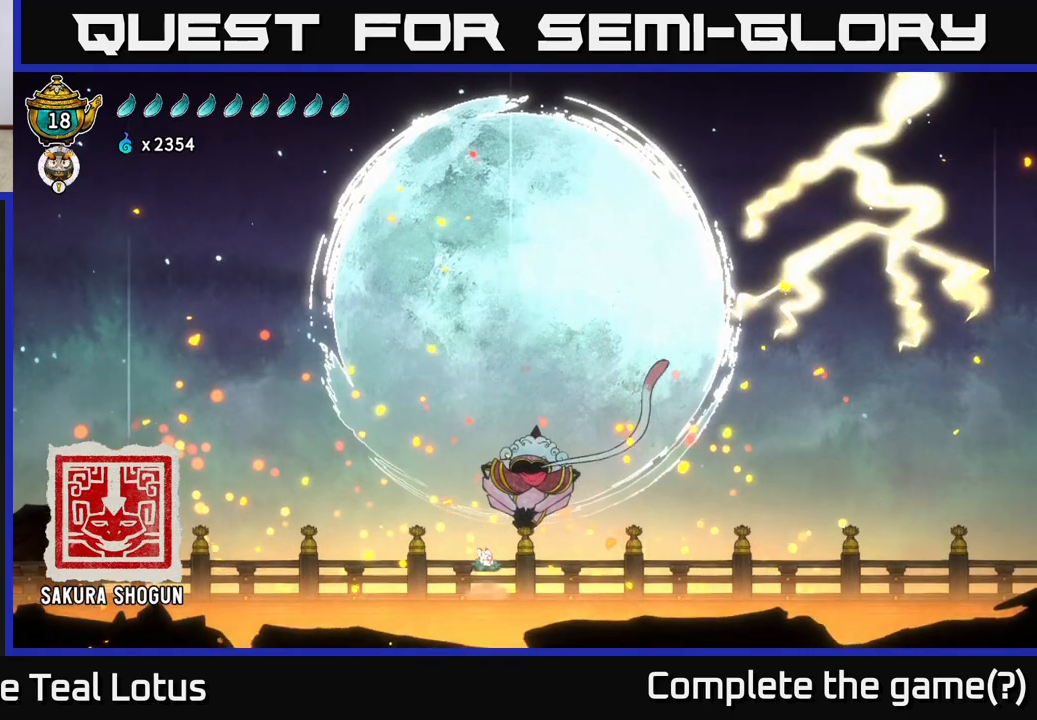
{"buttons": ["A"], "left_stick": "up", "right_stick": "center", "events": [[117, "left_stick", "up"], [250, "X", "down"], [300, "A", "up"], [417, "X", "up"], [500, "A", "down"]]}
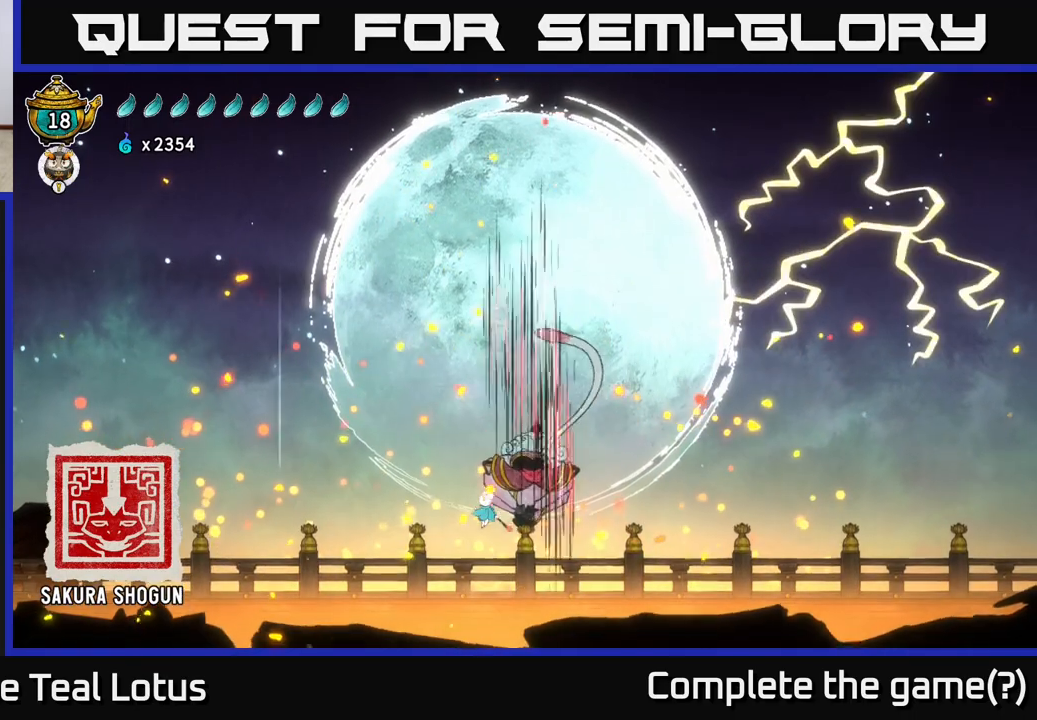
{"buttons": [], "left_stick": "left", "right_stick": "center", "events": [[133, "left_stick", "center"], [167, "X", "down"], [183, "A", "up"], [283, "left_stick", "left"], [317, "X", "up"]]}
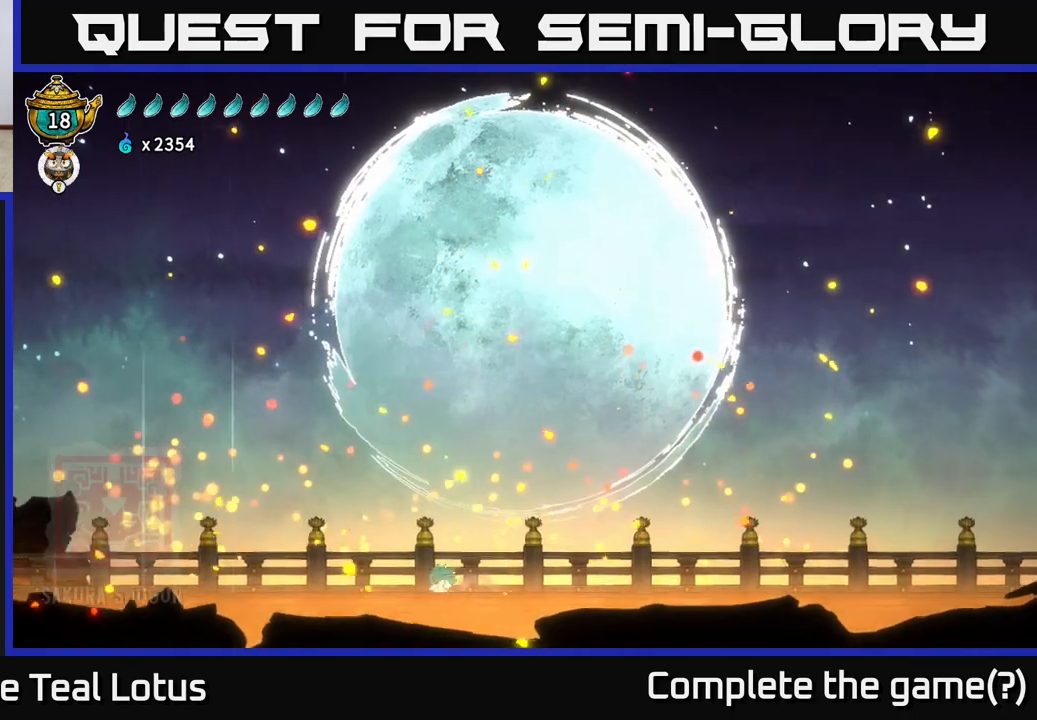
{"buttons": [], "left_stick": "right", "right_stick": "center", "events": [[367, "left_stick", "right"]]}
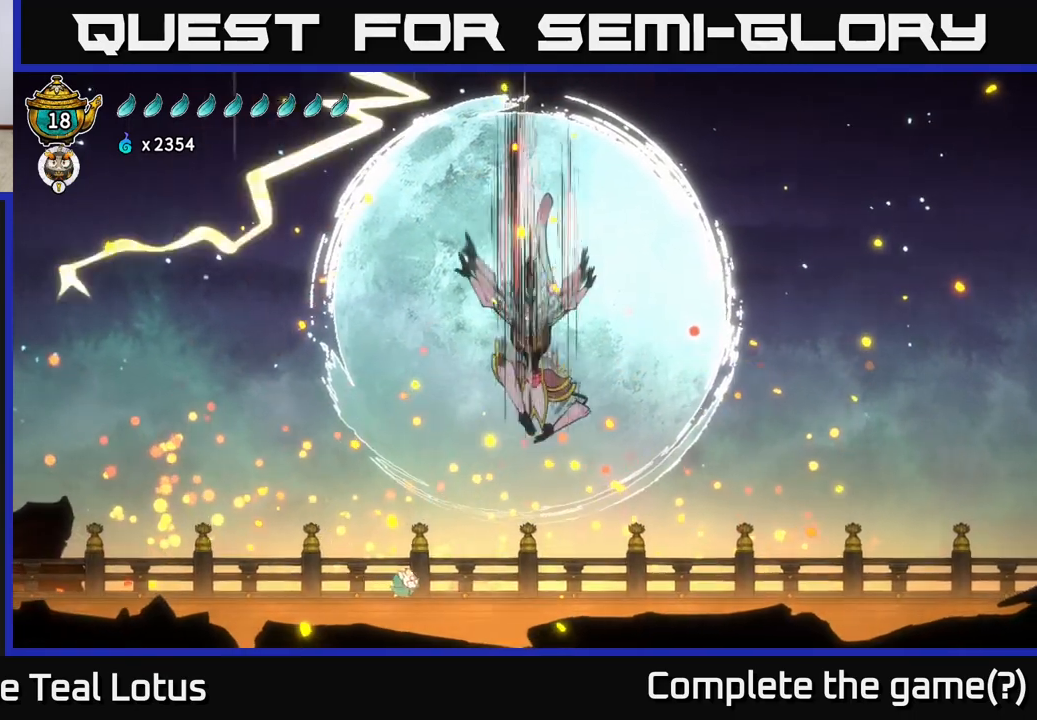
{"buttons": [], "left_stick": "center", "right_stick": "center", "events": [[50, "left_stick", "center"], [217, "A", "down"], [233, "left_stick", "right"], [300, "X", "down"], [400, "A", "up"], [400, "left_stick", "center"], [433, "X", "up"]]}
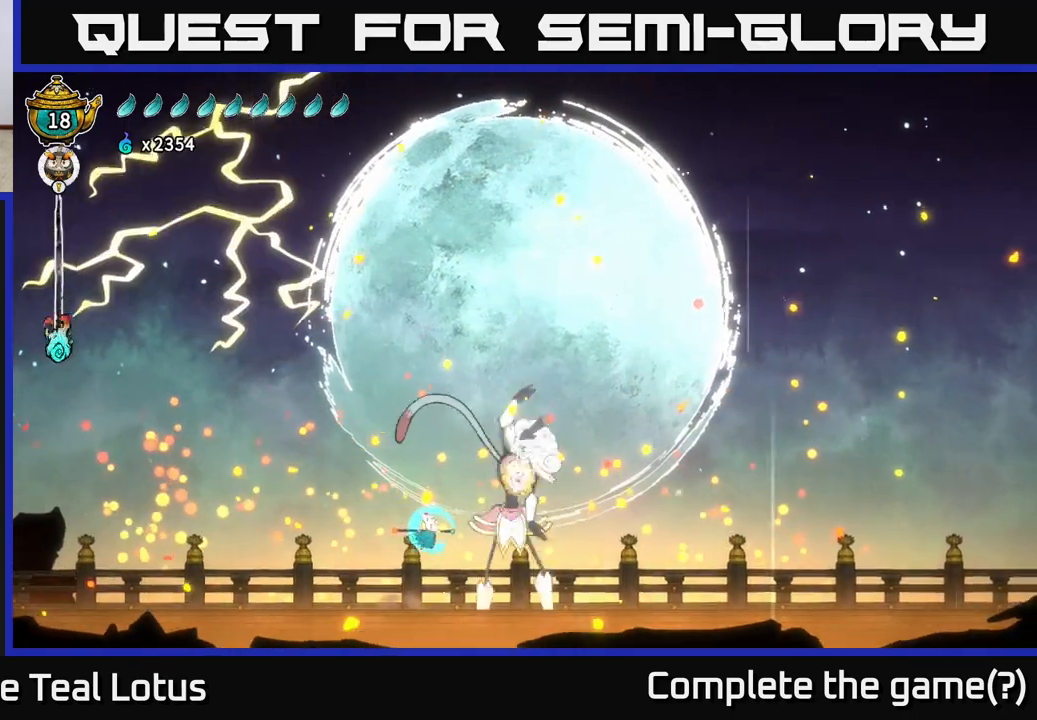
{"buttons": [], "left_stick": "left", "right_stick": "center", "events": [[83, "A", "down"], [133, "X", "down"], [250, "left_stick", "left"], [283, "X", "up"], [433, "A", "up"]]}
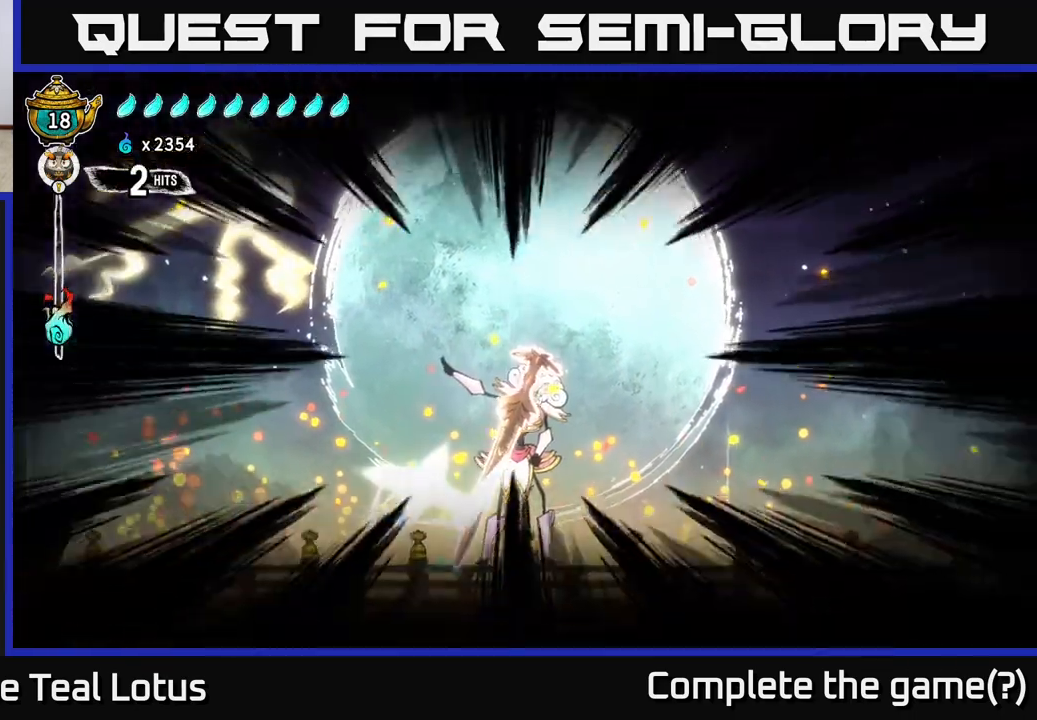
{"buttons": [], "left_stick": "right", "right_stick": "center", "events": [[17, "R2", "down"], [283, "R2", "up"], [317, "A", "down"], [333, "R2", "down"], [383, "X", "down"], [417, "X", "up"], [450, "A", "up"], [467, "R2", "up"], [500, "left_stick", "right"]]}
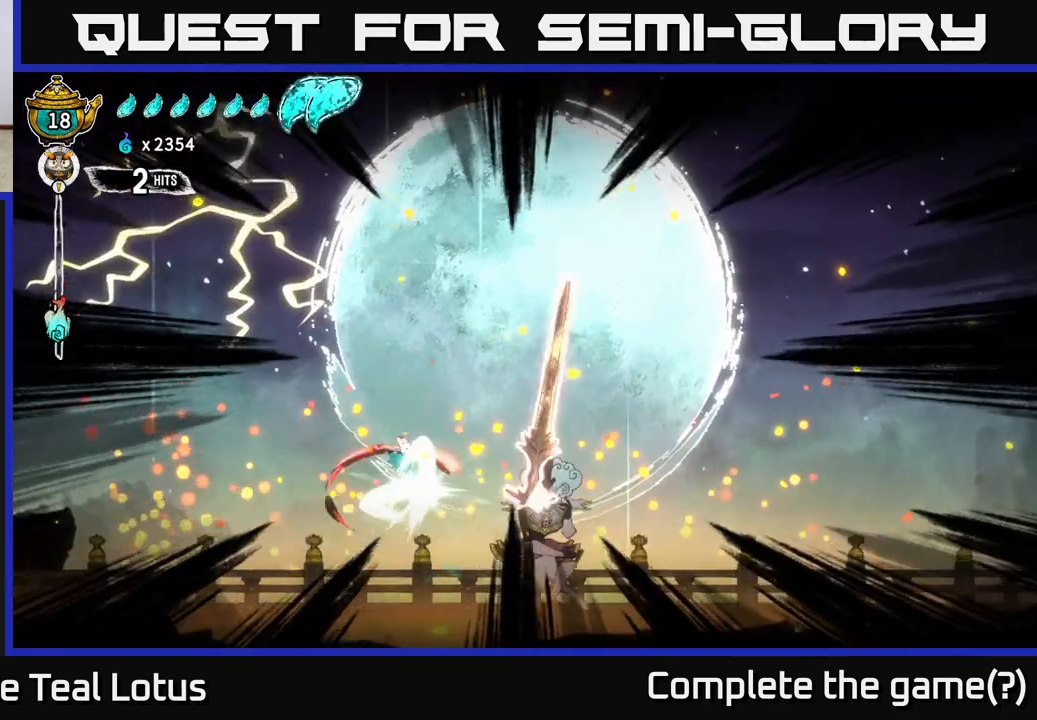
{"buttons": [], "left_stick": "center", "right_stick": "center", "events": [[33, "R2", "down"], [100, "X", "down"], [150, "R2", "up"], [200, "A", "down"], [233, "X", "up"], [367, "X", "down"], [383, "A", "up"], [467, "X", "up"], [483, "left_stick", "center"]]}
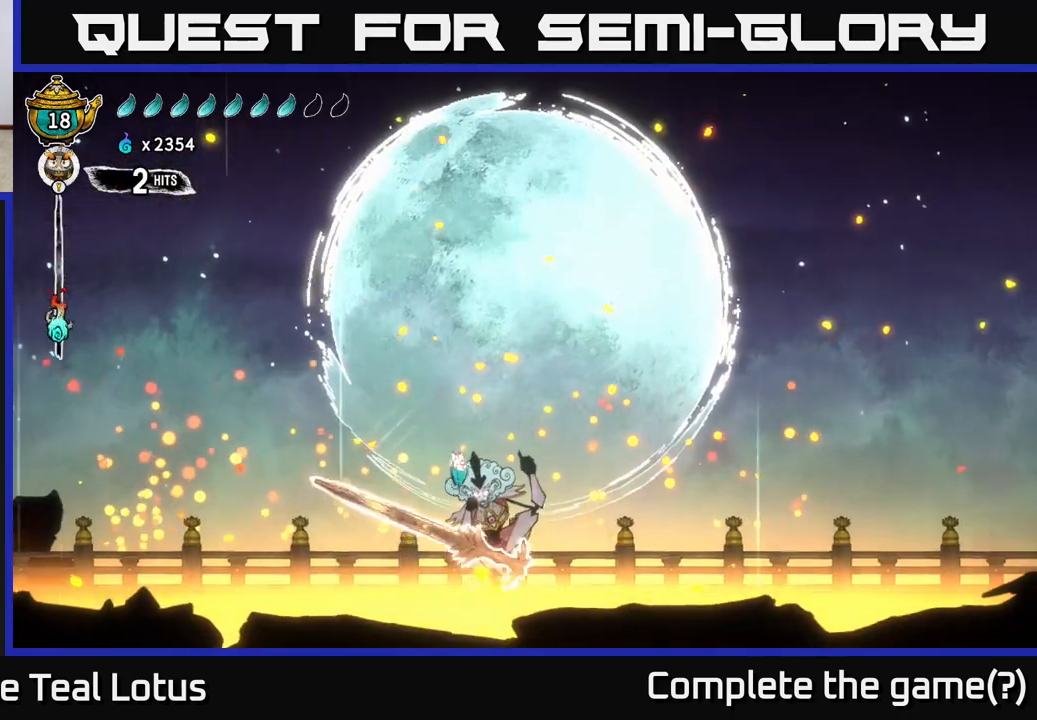
{"buttons": [], "left_stick": "left", "right_stick": "center", "events": [[83, "X", "down"], [233, "A", "down"], [233, "X", "up"], [317, "left_stick", "left"], [350, "X", "down"], [367, "A", "up"], [450, "X", "up"]]}
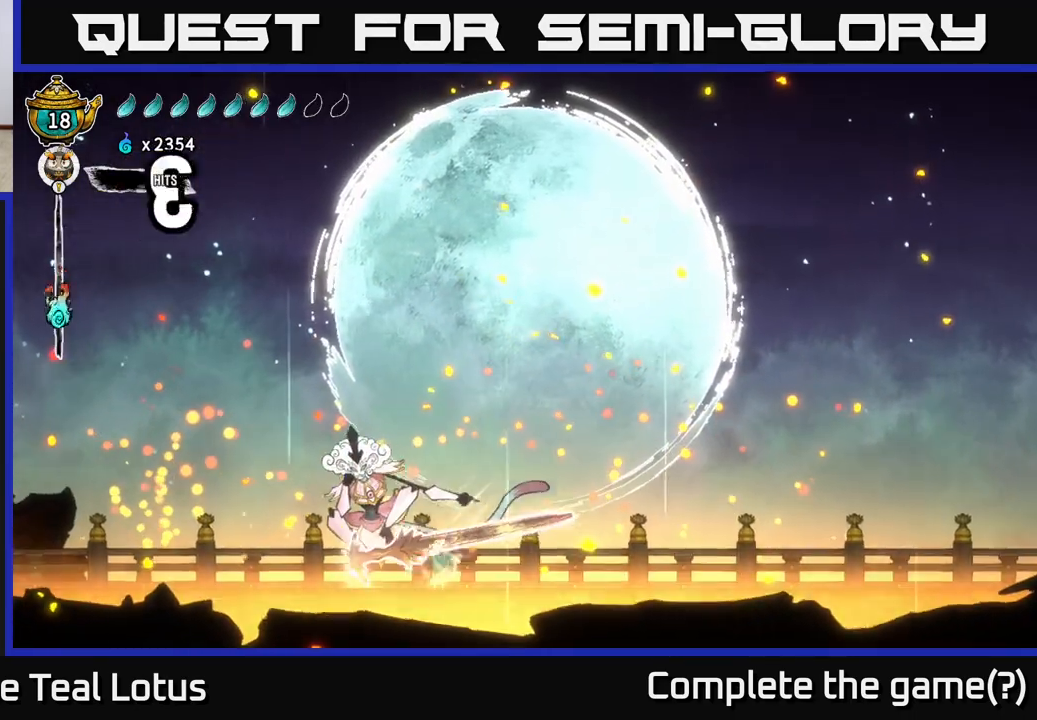
{"buttons": ["A"], "left_stick": "right", "right_stick": "center", "events": [[83, "X", "down"], [150, "A", "down"], [183, "X", "up"], [333, "X", "down"], [383, "left_stick", "right"], [400, "A", "up"], [467, "A", "down"], [500, "X", "up"]]}
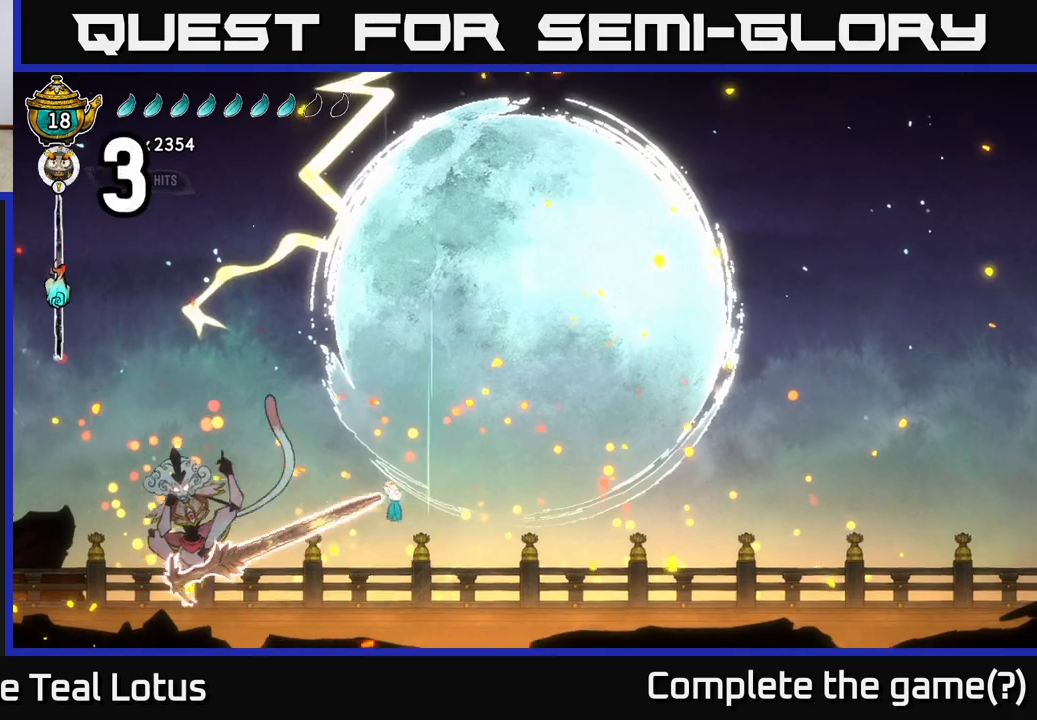
{"buttons": [], "left_stick": "right", "right_stick": "center", "events": [[17, "A", "up"]]}
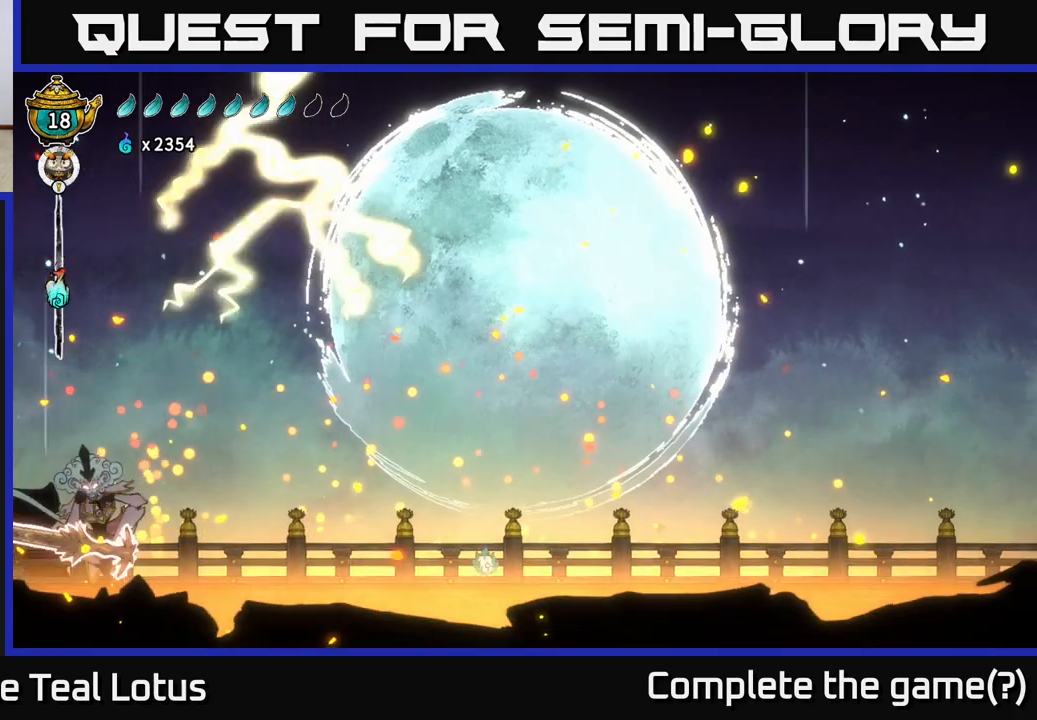
{"buttons": [], "left_stick": "right", "right_stick": "center", "events": []}
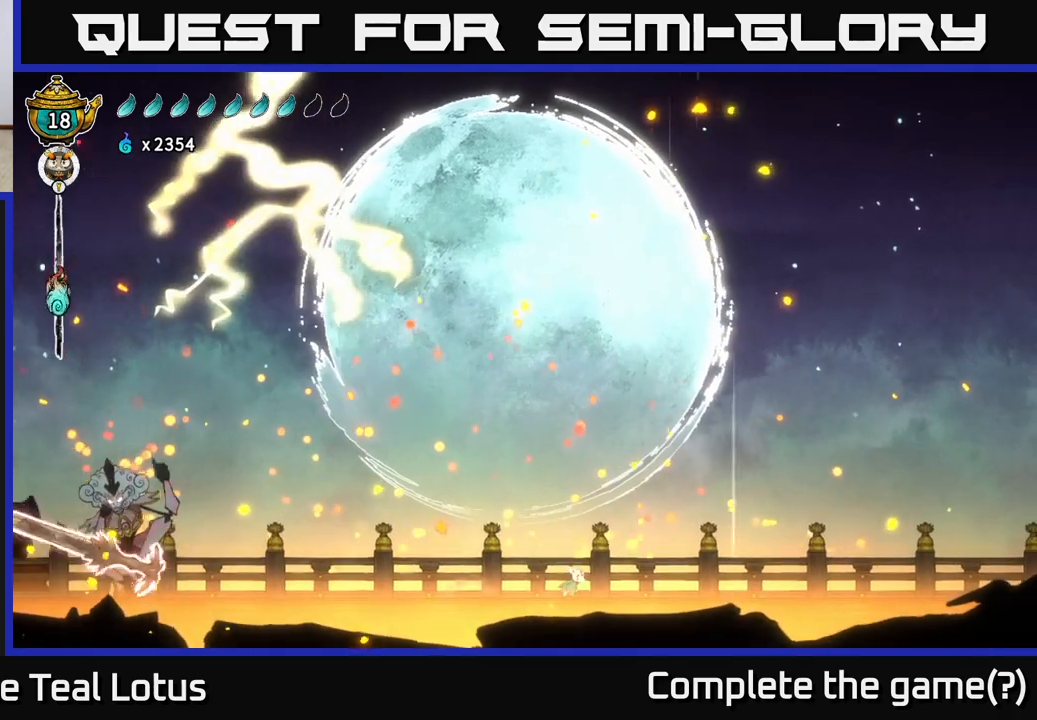
{"buttons": [], "left_stick": "right", "right_stick": "center", "events": []}
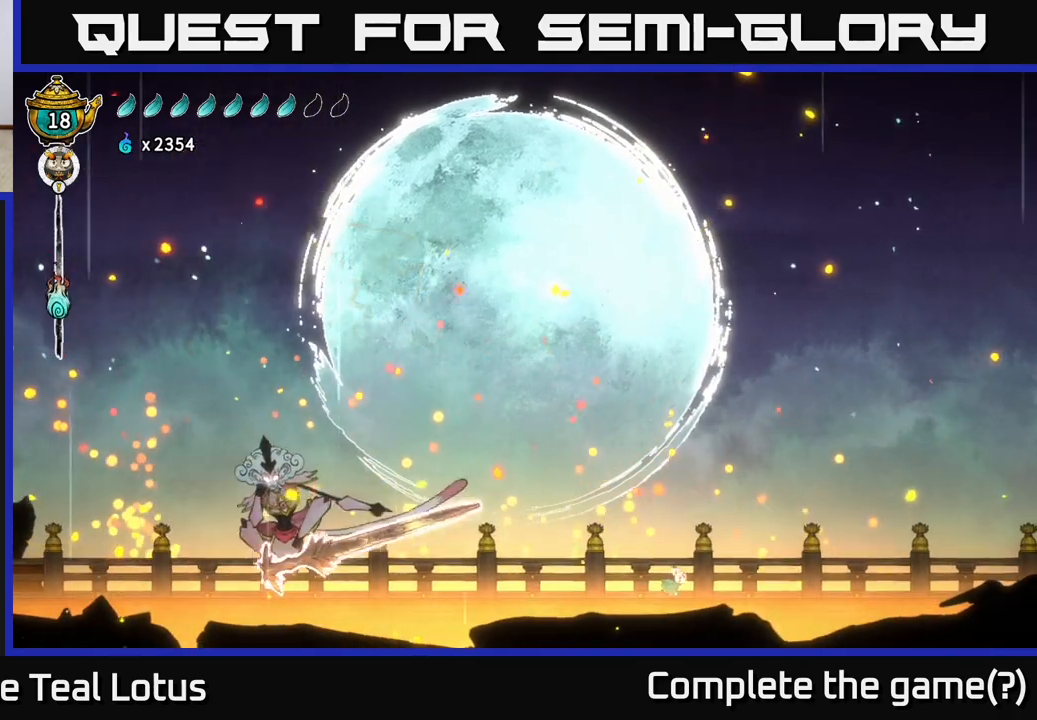
{"buttons": [], "left_stick": "right", "right_stick": "center", "events": []}
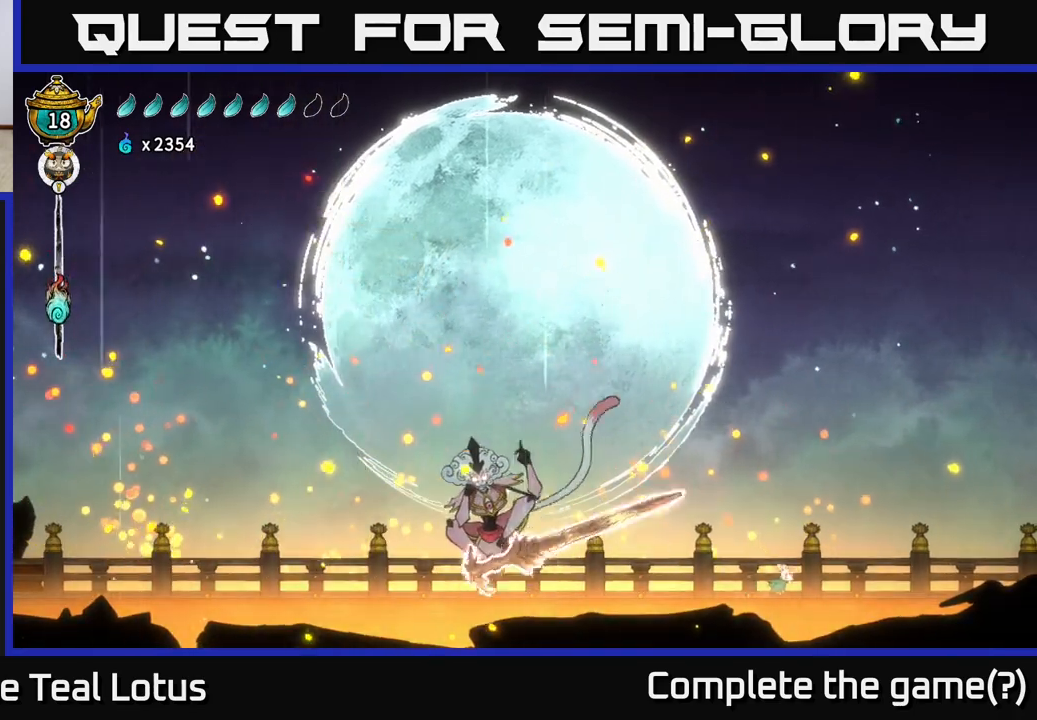
{"buttons": [], "left_stick": "right", "right_stick": "center", "events": [[117, "left_stick", "left"], [167, "A", "down"], [300, "X", "down"], [333, "A", "up"], [350, "left_stick", "right"], [433, "X", "up"]]}
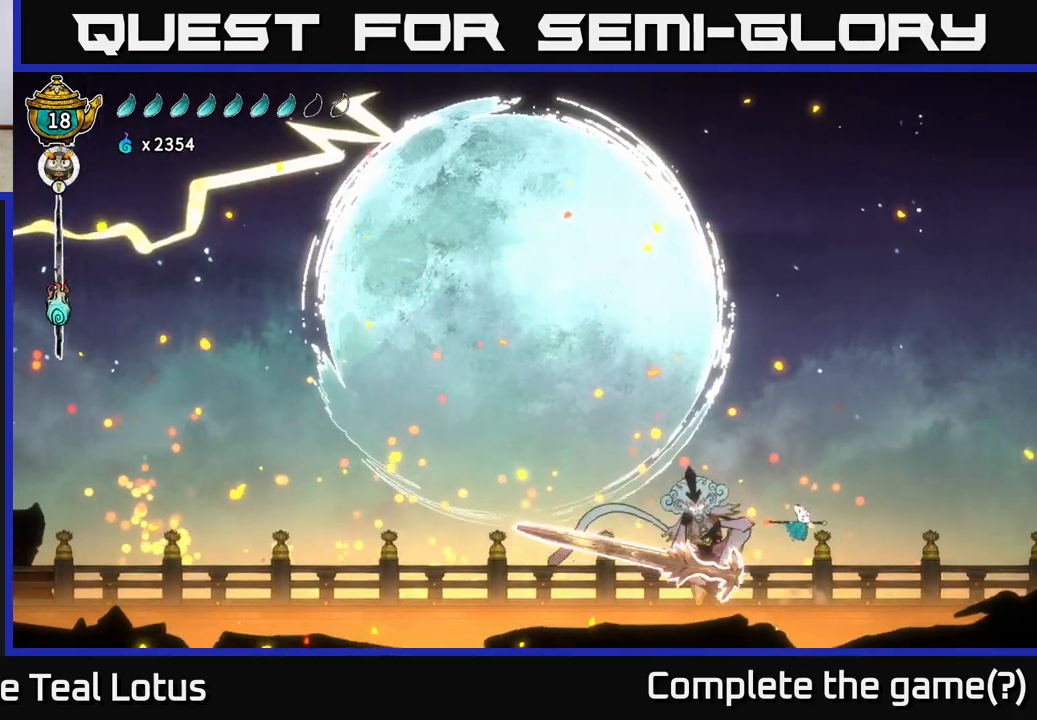
{"buttons": [], "left_stick": "right", "right_stick": "center", "events": [[50, "X", "down"], [133, "A", "down"], [167, "X", "up"], [417, "A", "up"]]}
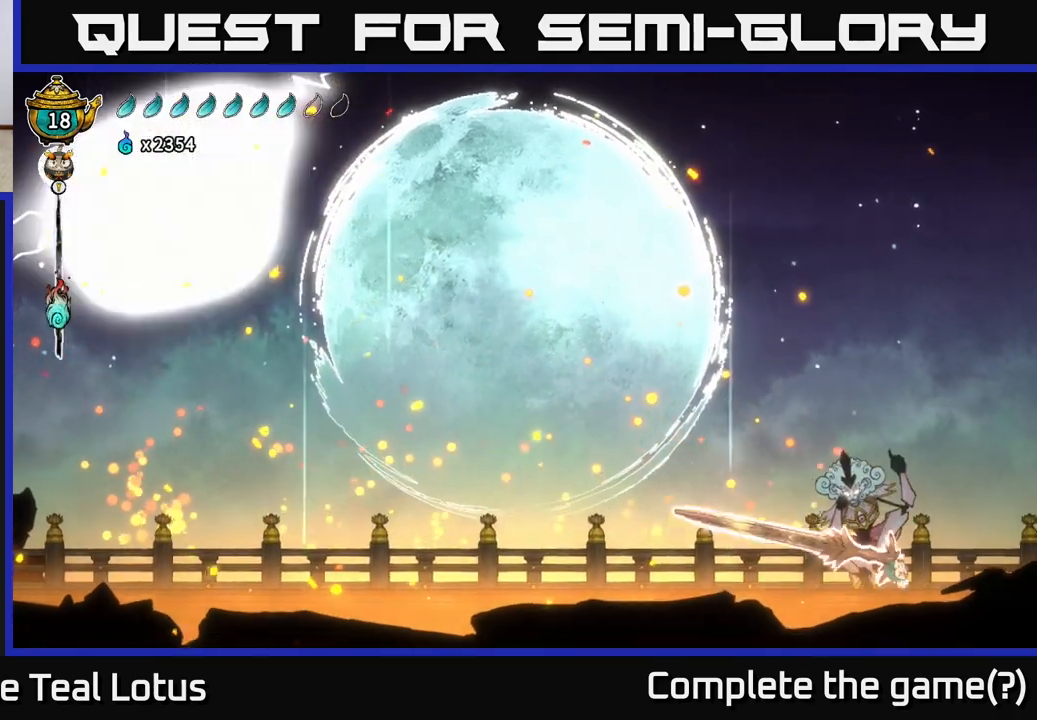
{"buttons": ["R2"], "left_stick": "left", "right_stick": "center", "events": [[300, "left_stick", "left"], [333, "R2", "down"]]}
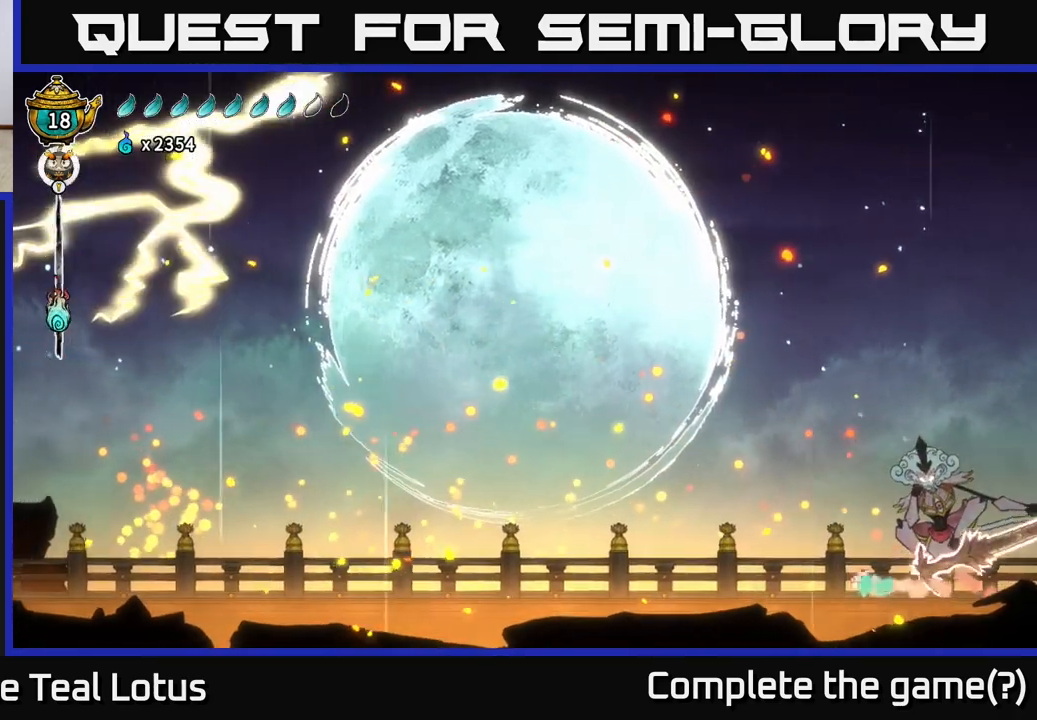
{"buttons": [], "left_stick": "center", "right_stick": "center", "events": [[133, "A", "down"], [167, "R2", "up"], [200, "left_stick", "right"], [283, "X", "down"], [333, "A", "up"], [350, "left_stick", "left"], [383, "X", "up"], [500, "left_stick", "center"]]}
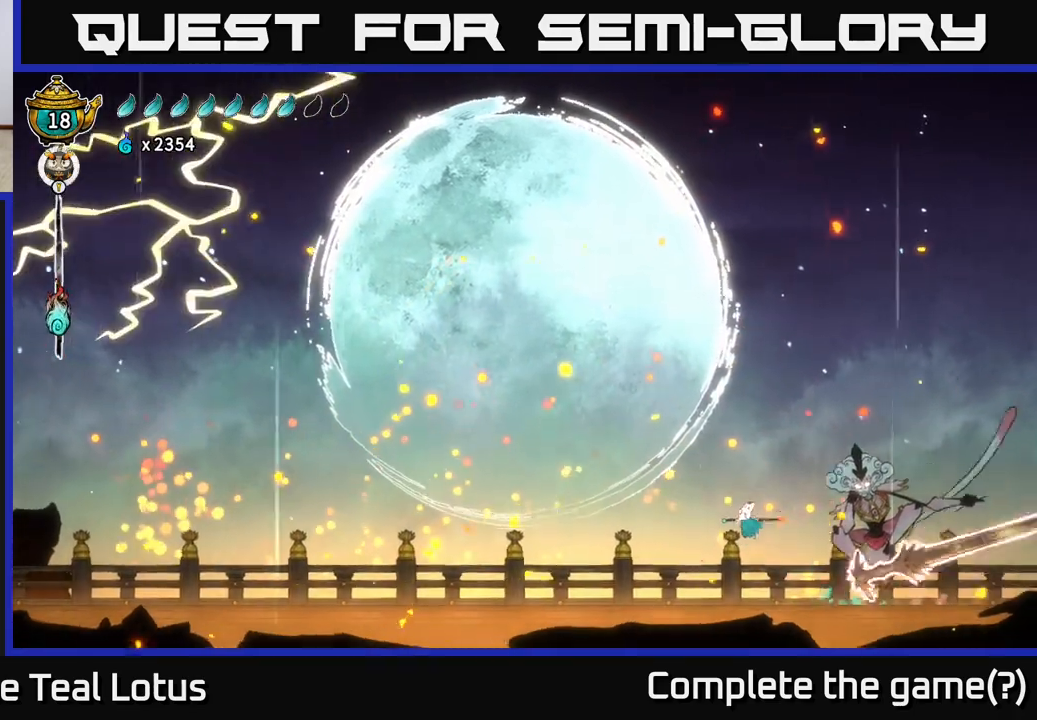
{"buttons": ["R2"], "left_stick": "right", "right_stick": "center", "events": [[50, "X", "down"], [50, "left_stick", "right"], [150, "X", "up"], [150, "left_stick", "left"], [450, "R2", "down"], [450, "left_stick", "right"]]}
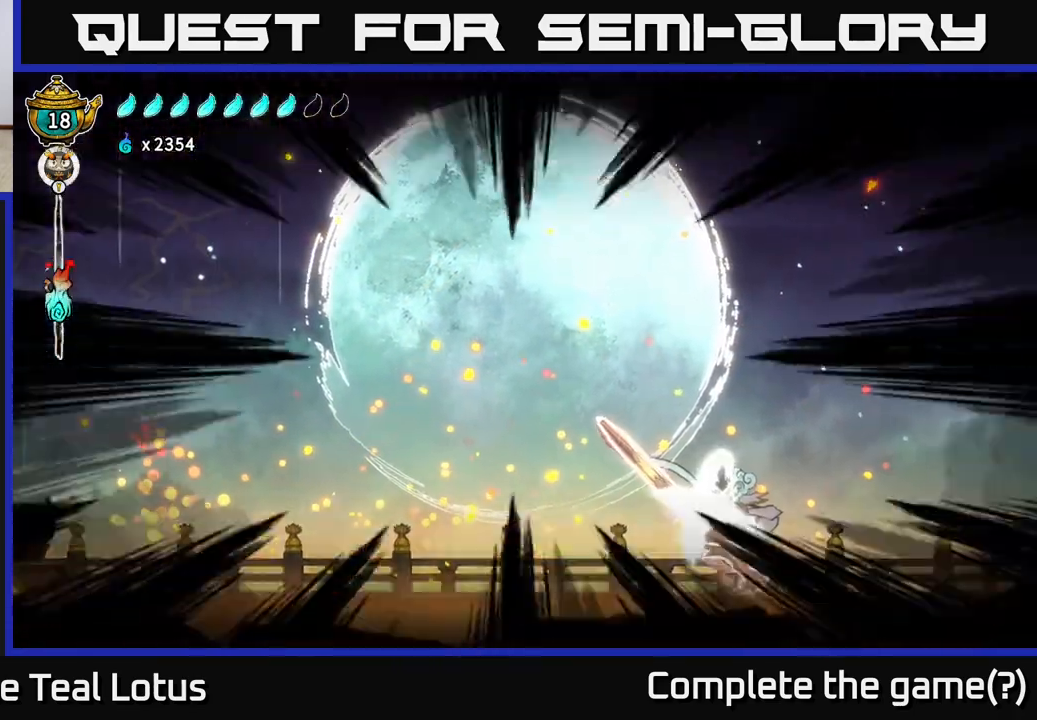
{"buttons": ["X"], "left_stick": "up-left", "right_stick": "center", "events": [[83, "R2", "up"], [133, "R2", "down"], [167, "left_stick", "left"], [250, "R2", "up"], [300, "A", "down"], [300, "R2", "down"], [300, "X", "down"], [333, "left_stick", "center"], [400, "R2", "up"], [450, "A", "up"], [450, "left_stick", "up-left"]]}
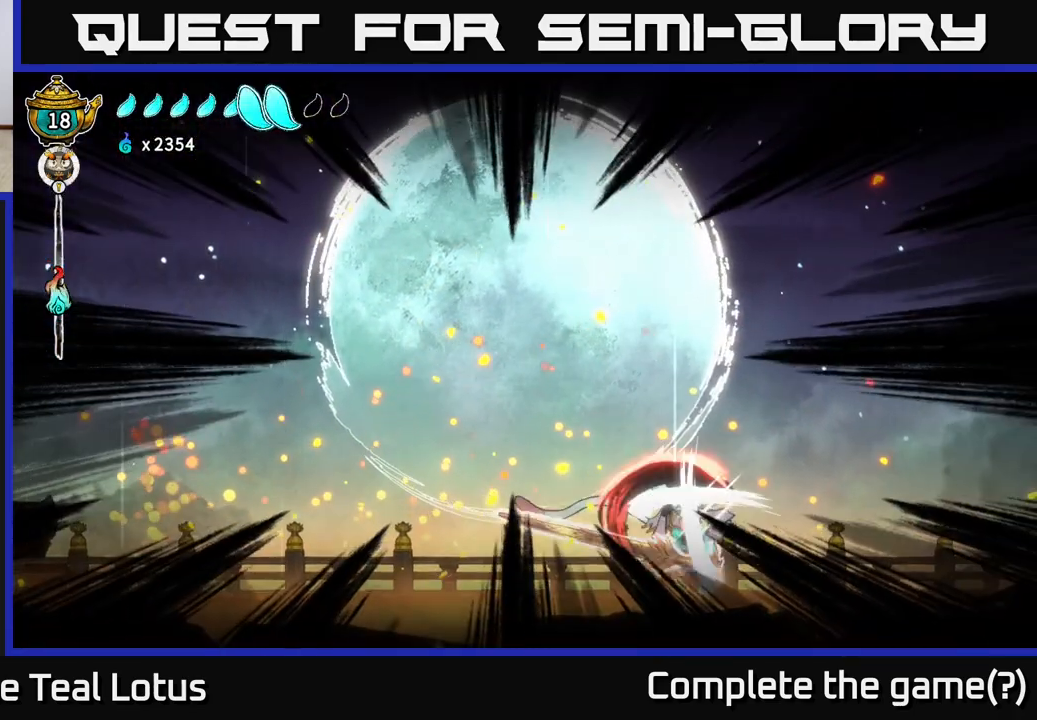
{"buttons": ["A"], "left_stick": "left", "right_stick": "center", "events": [[83, "X", "up"], [100, "left_stick", "left"], [150, "X", "down"], [250, "X", "up"], [333, "X", "down"], [433, "A", "down"], [450, "X", "up"]]}
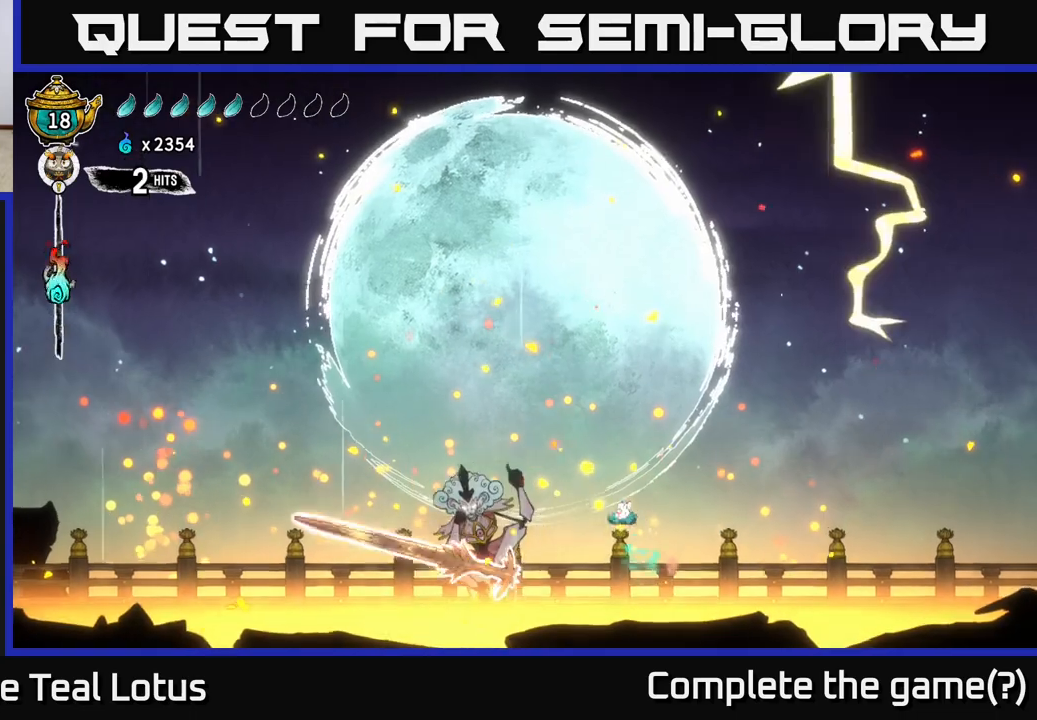
{"buttons": ["R2"], "left_stick": "left", "right_stick": "center", "events": [[83, "A", "up"], [150, "R2", "down"]]}
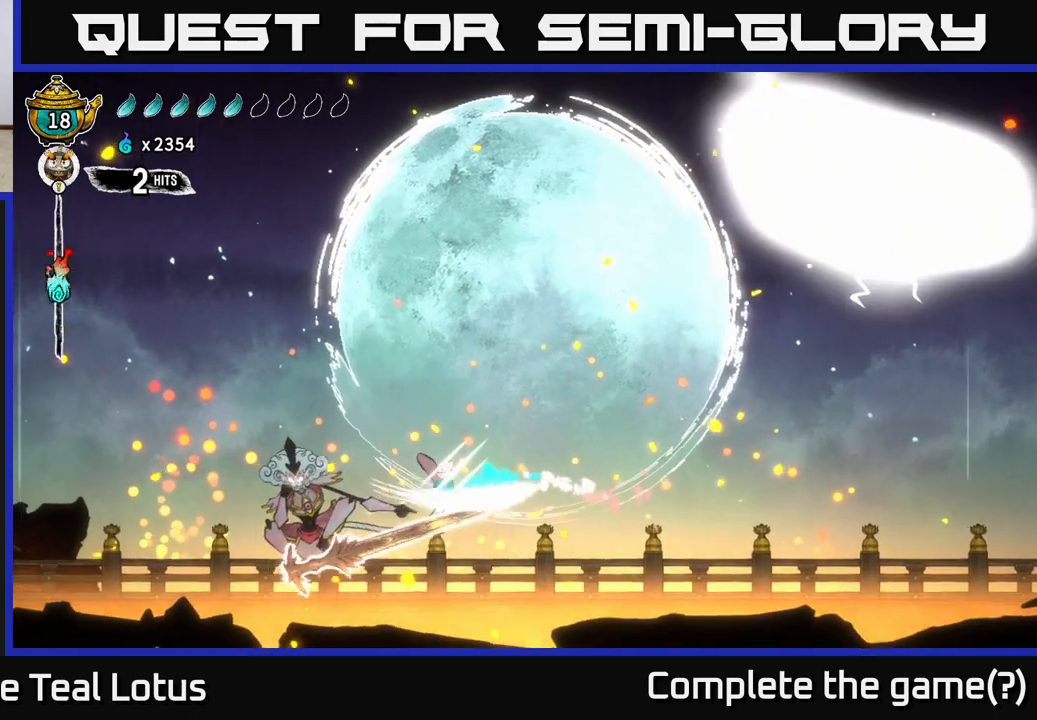
{"buttons": [], "left_stick": "right", "right_stick": "center", "events": [[33, "R2", "up"], [100, "A", "down"], [167, "X", "down"], [317, "X", "up"], [367, "A", "up"], [383, "left_stick", "right"]]}
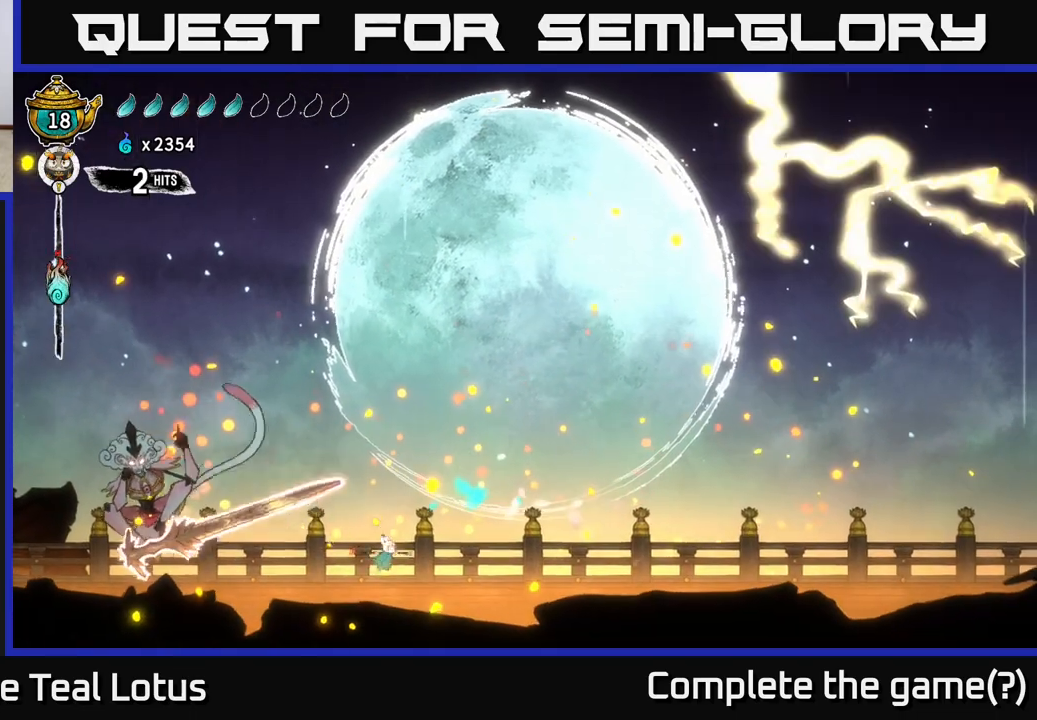
{"buttons": [], "left_stick": "left", "right_stick": "center", "events": [[267, "left_stick", "left"]]}
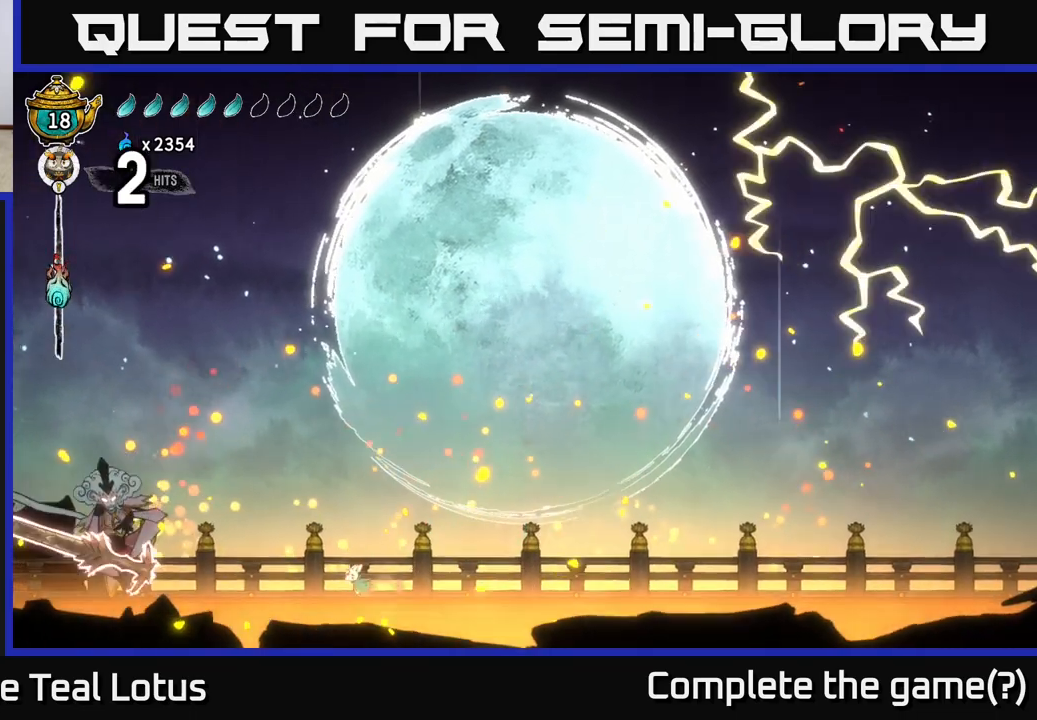
{"buttons": ["X"], "left_stick": "center", "right_stick": "center", "events": [[417, "X", "down"], [433, "left_stick", "center"]]}
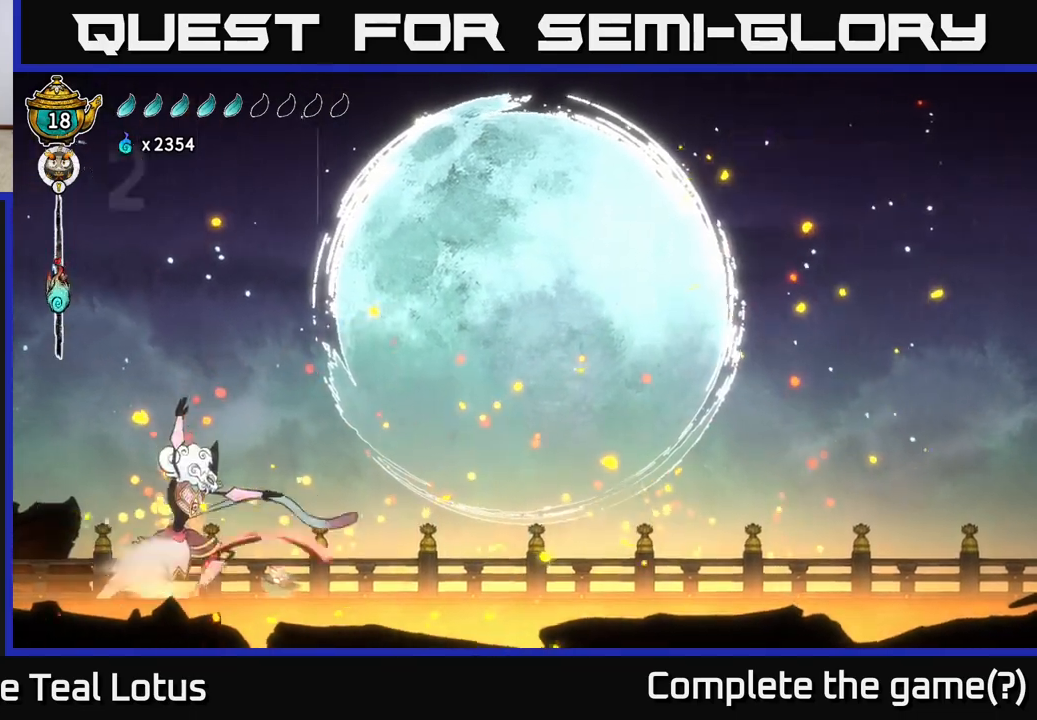
{"buttons": [], "left_stick": "center", "right_stick": "center", "events": [[33, "X", "up"], [183, "left_stick", "left"], [300, "A", "down"], [350, "X", "down"], [383, "left_stick", "up"], [467, "A", "up"], [467, "X", "up"], [483, "left_stick", "center"]]}
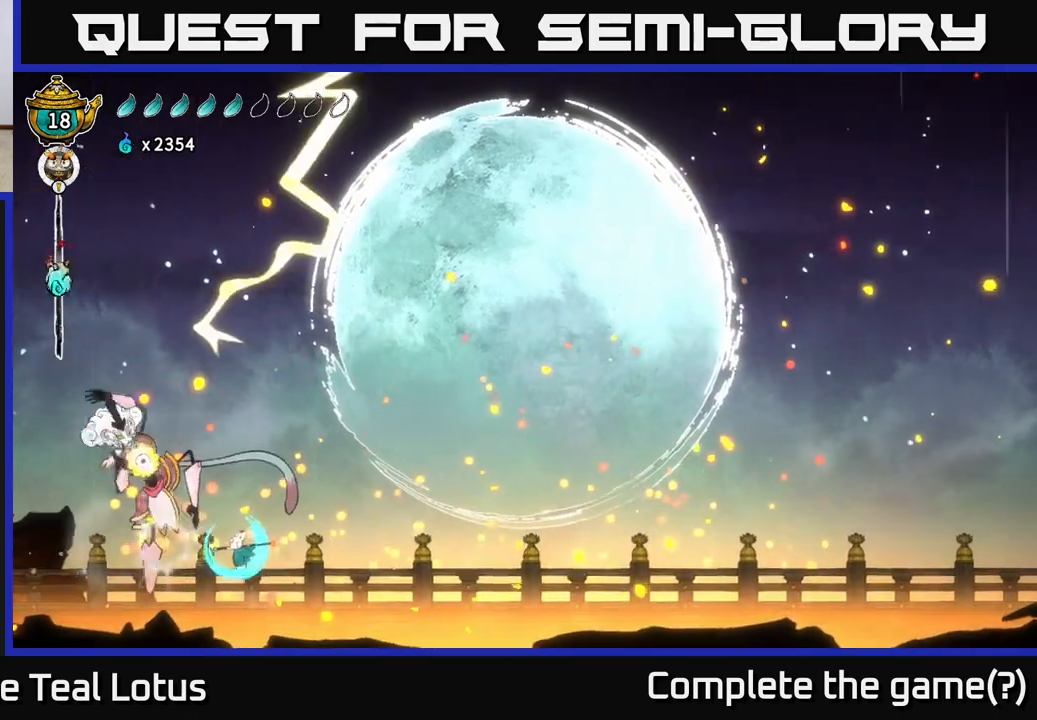
{"buttons": ["A"], "left_stick": "left", "right_stick": "center", "events": [[83, "X", "down"], [200, "A", "down"], [217, "X", "up"], [250, "left_stick", "right"], [350, "X", "down"], [450, "X", "up"], [483, "left_stick", "left"]]}